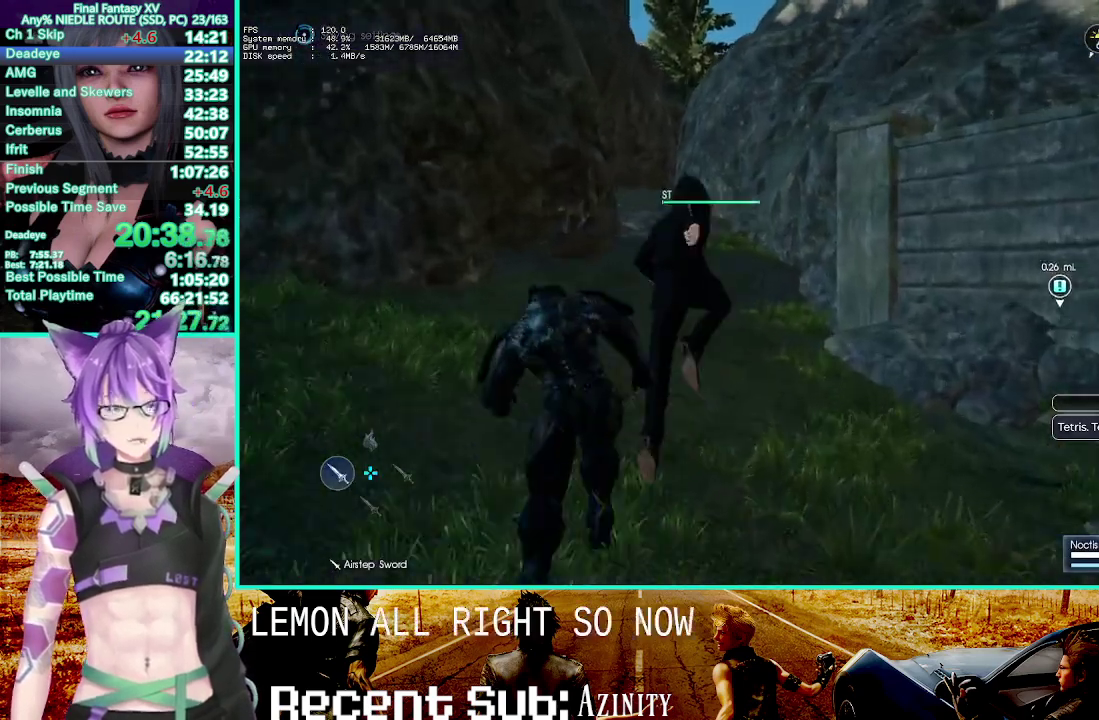
Gameplay with a controller (PlayStation layout); each line is a JSON object with the inputs held at the frame after it. "events" lists button and stick changes between this image and that frame as [ms after this image, input, new state], when the widget could be followed in between. This overlay highlights the sticks when they move; stick clicks (R3) are not distinguishable. Not read: DPAD_DOWN DPAD_RIGHT HOME SELECT START TOUCHPAD.
{"buttons": ["CROSS", "DPAD_UP"], "left_stick": "up", "right_stick": "center", "events": [[217, "left_stick", "up"], [333, "L2", "up"], [367, "CROSS", "down"]]}
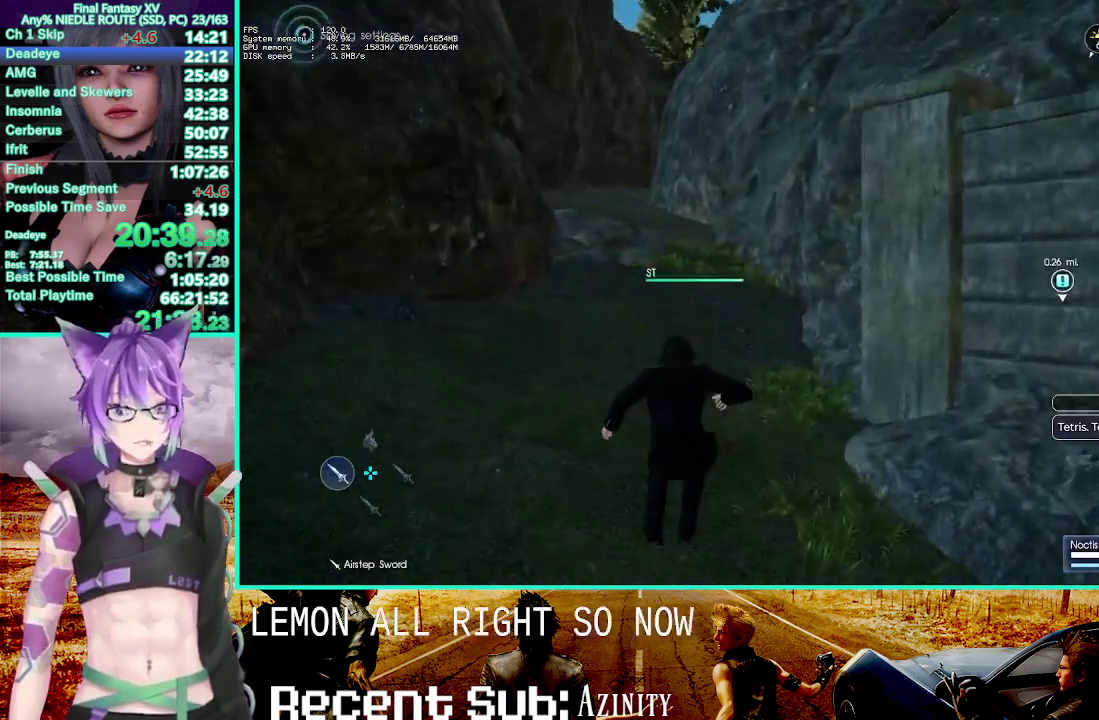
{"buttons": ["DPAD_UP"], "left_stick": "up", "right_stick": "center", "events": [[183, "CROSS", "up"]]}
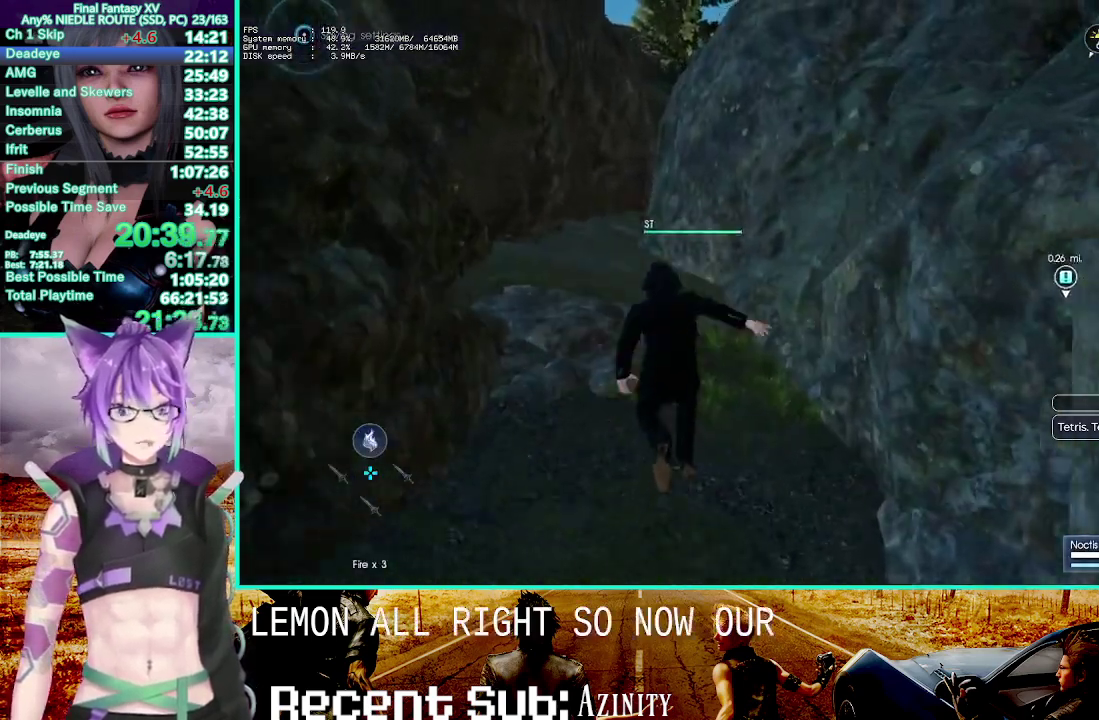
{"buttons": ["CROSS", "DPAD_UP"], "left_stick": "up", "right_stick": "center", "events": [[167, "CROSS", "down"]]}
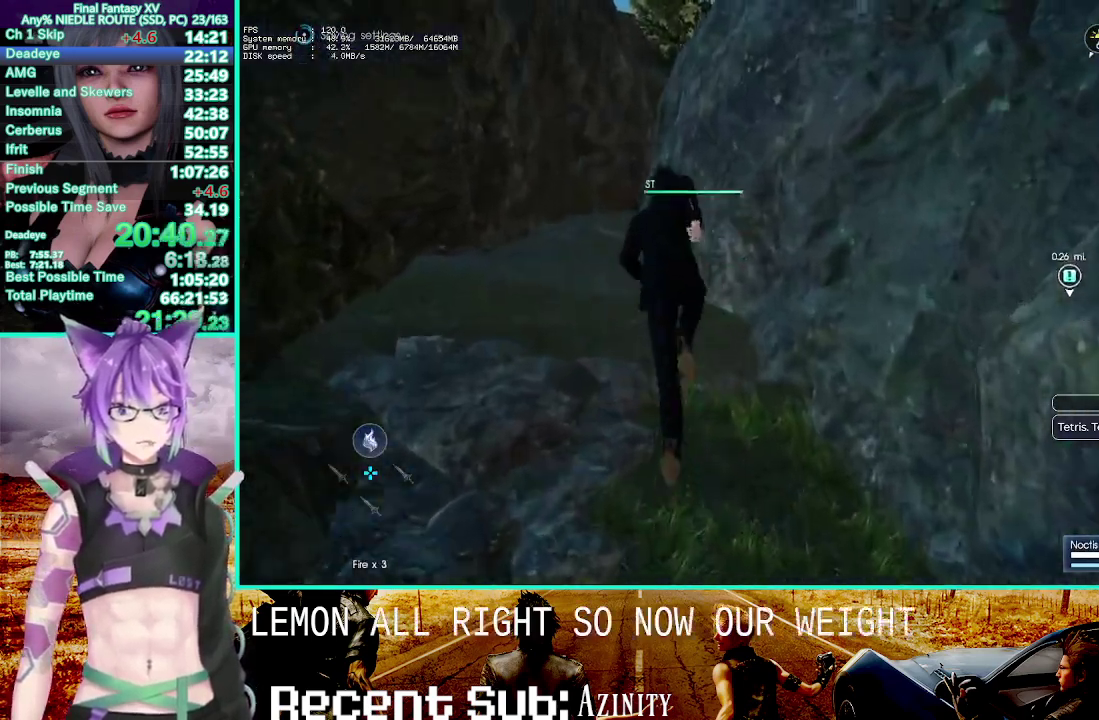
{"buttons": ["SQUARE"], "left_stick": "up", "right_stick": "up-right"}
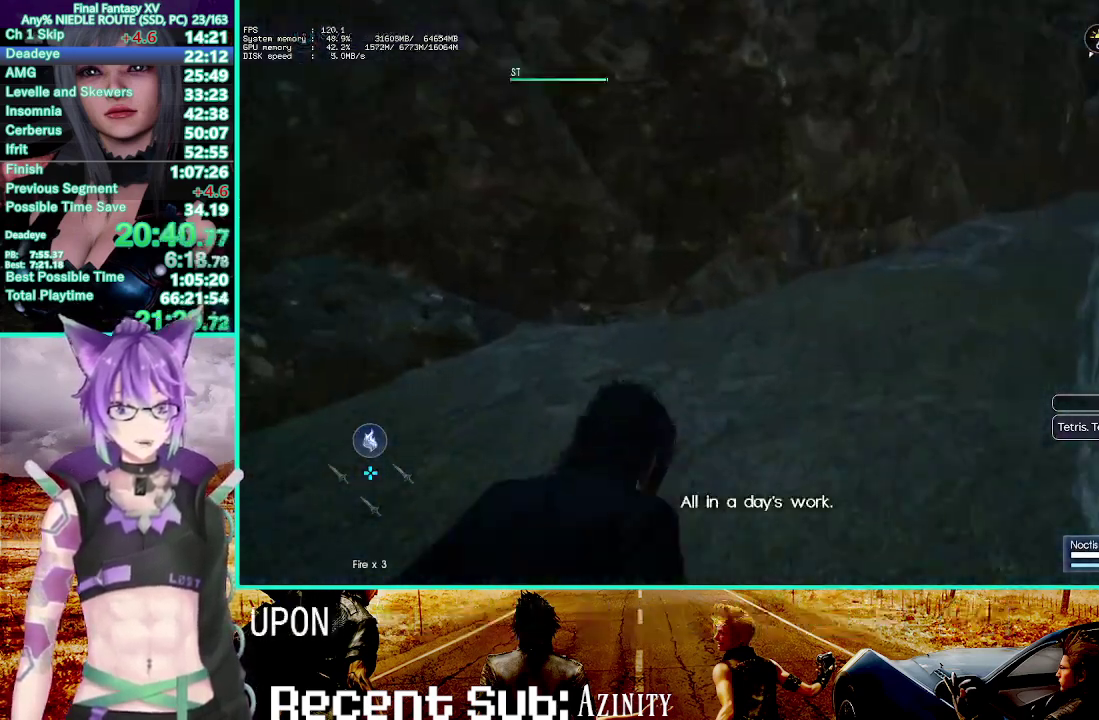
{"buttons": [], "left_stick": "up-left", "right_stick": "center"}
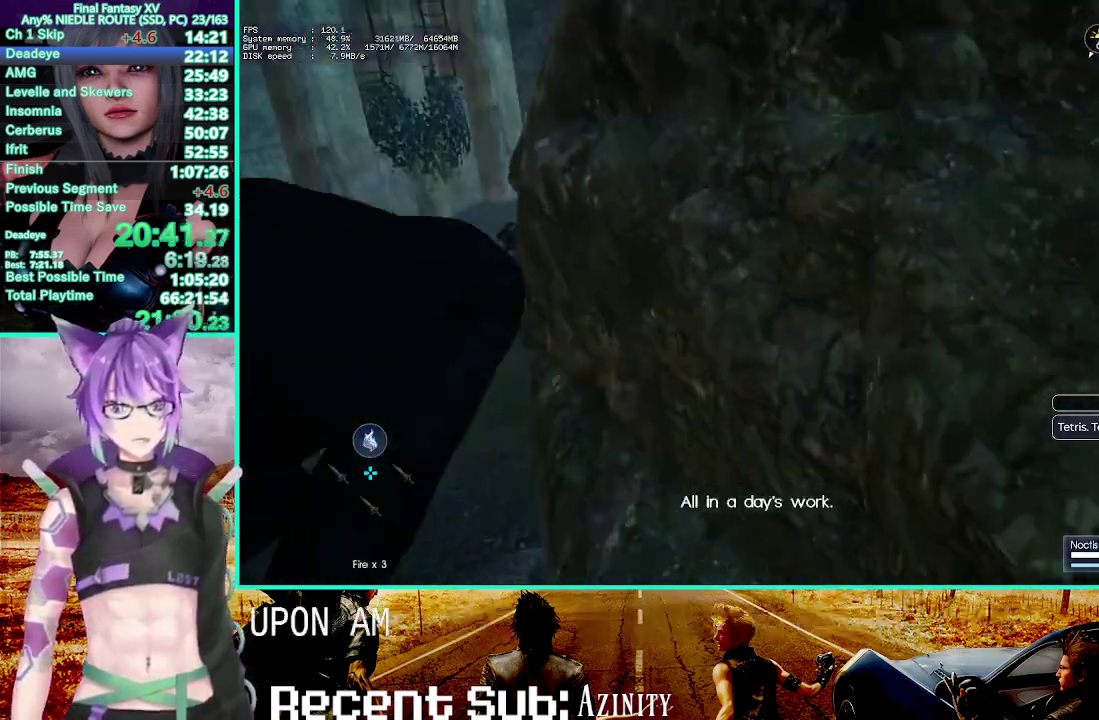
{"buttons": [], "left_stick": "up", "right_stick": "center", "events": [[100, "right_stick", "down-right"], [250, "right_stick", "center"], [283, "left_stick", "up"]]}
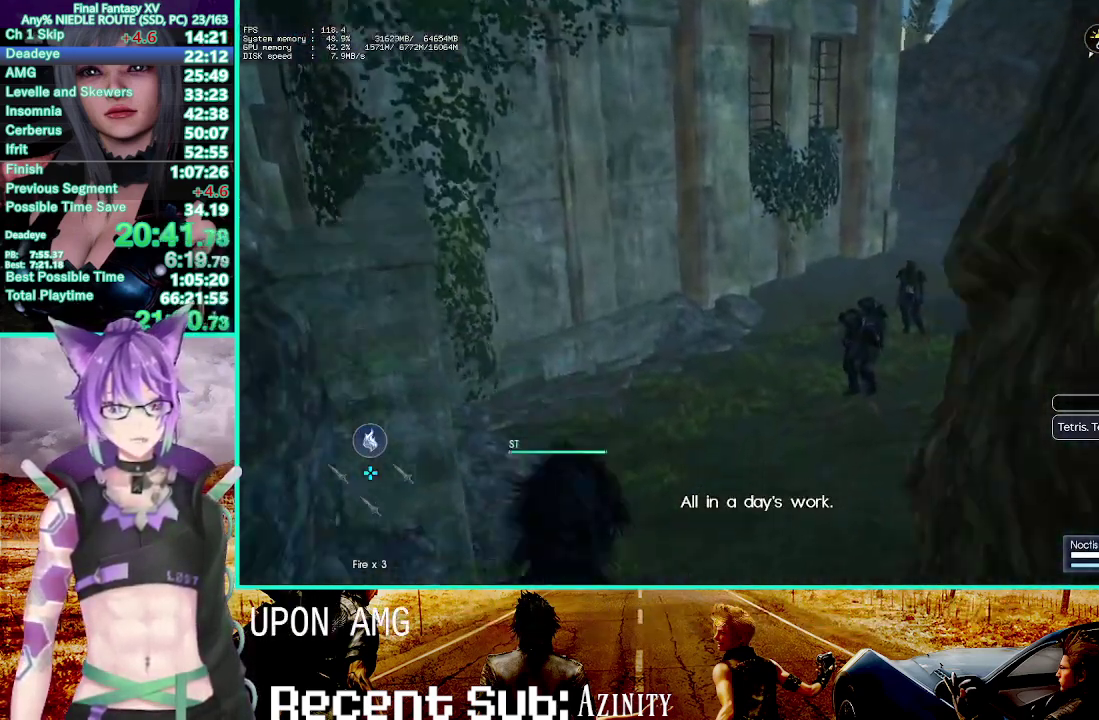
{"buttons": [], "left_stick": "up", "right_stick": "center", "events": [[33, "CROSS", "down"], [333, "CROSS", "up"]]}
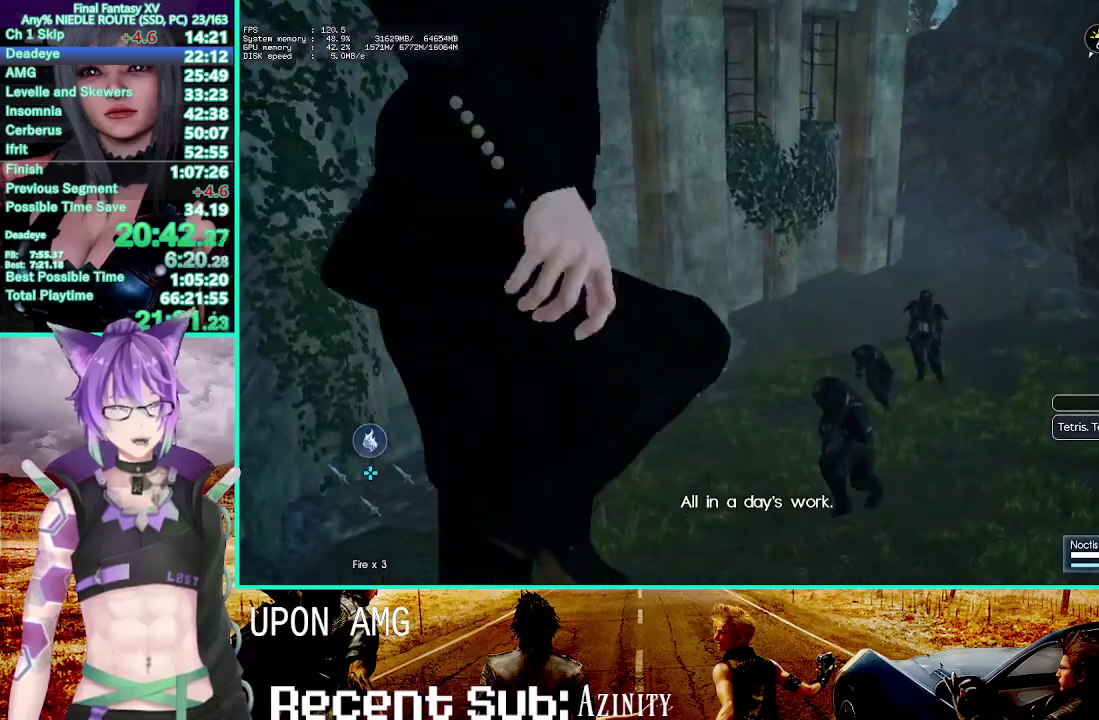
{"buttons": ["CROSS"], "left_stick": "up", "right_stick": "center", "events": [[50, "right_stick", "left"], [167, "right_stick", "center"], [500, "CROSS", "down"]]}
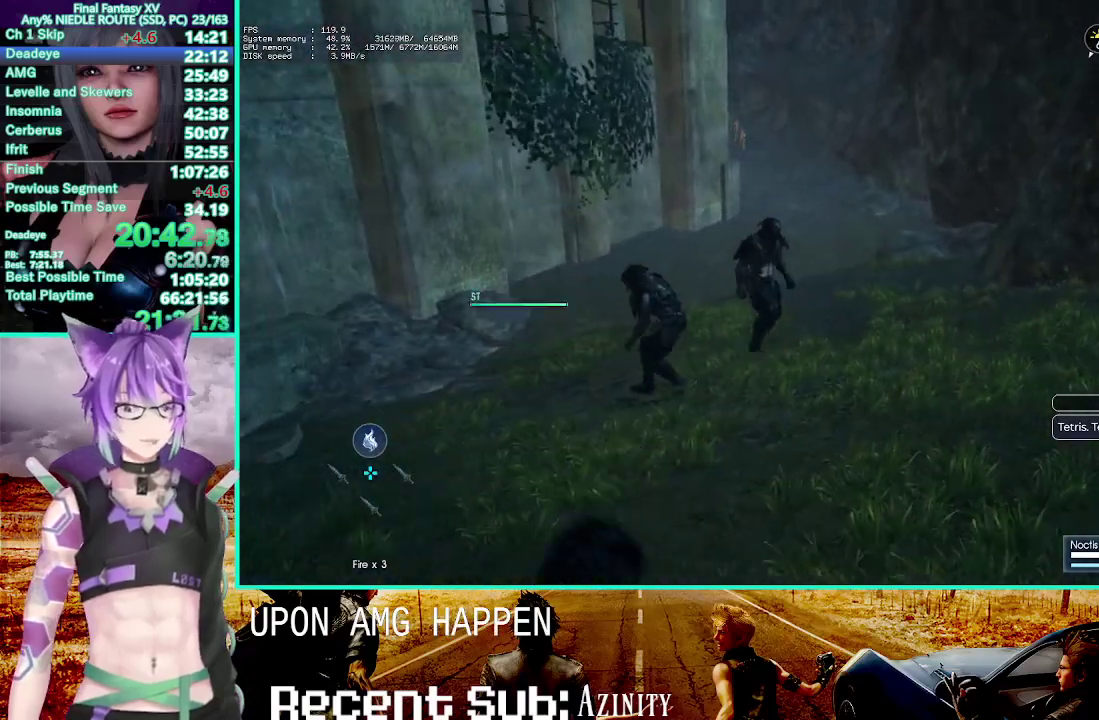
{"buttons": [], "left_stick": "up", "right_stick": "center", "events": [[250, "CROSS", "up"]]}
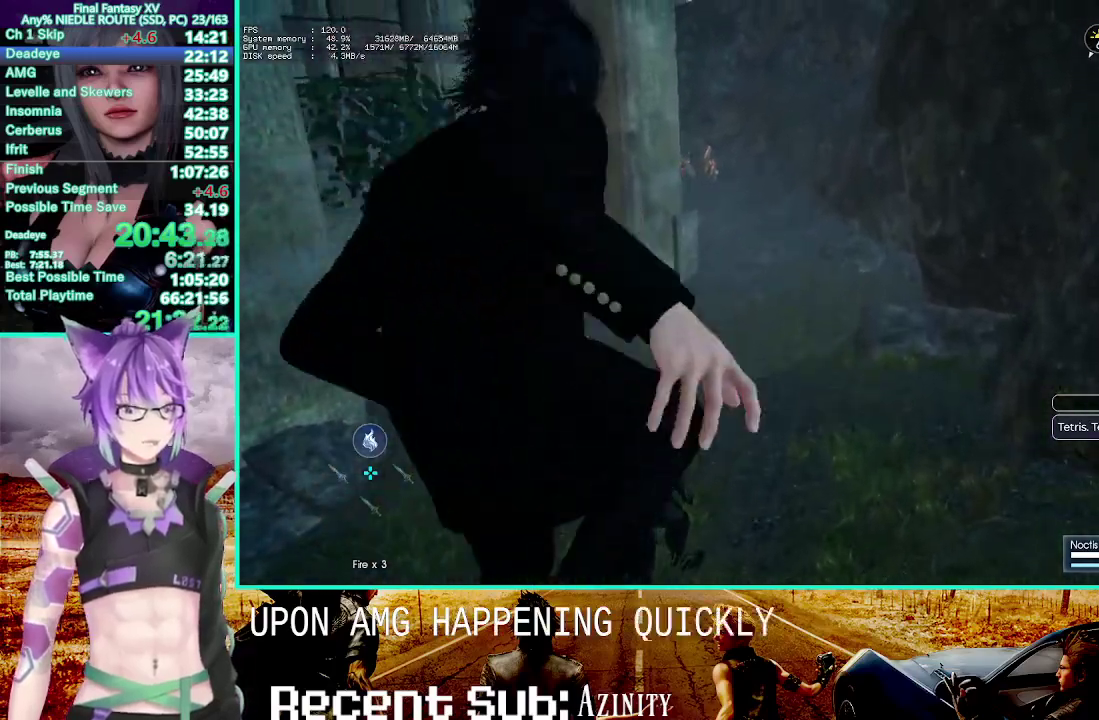
{"buttons": ["CROSS"], "left_stick": "up", "right_stick": "center", "events": [[417, "CROSS", "down"]]}
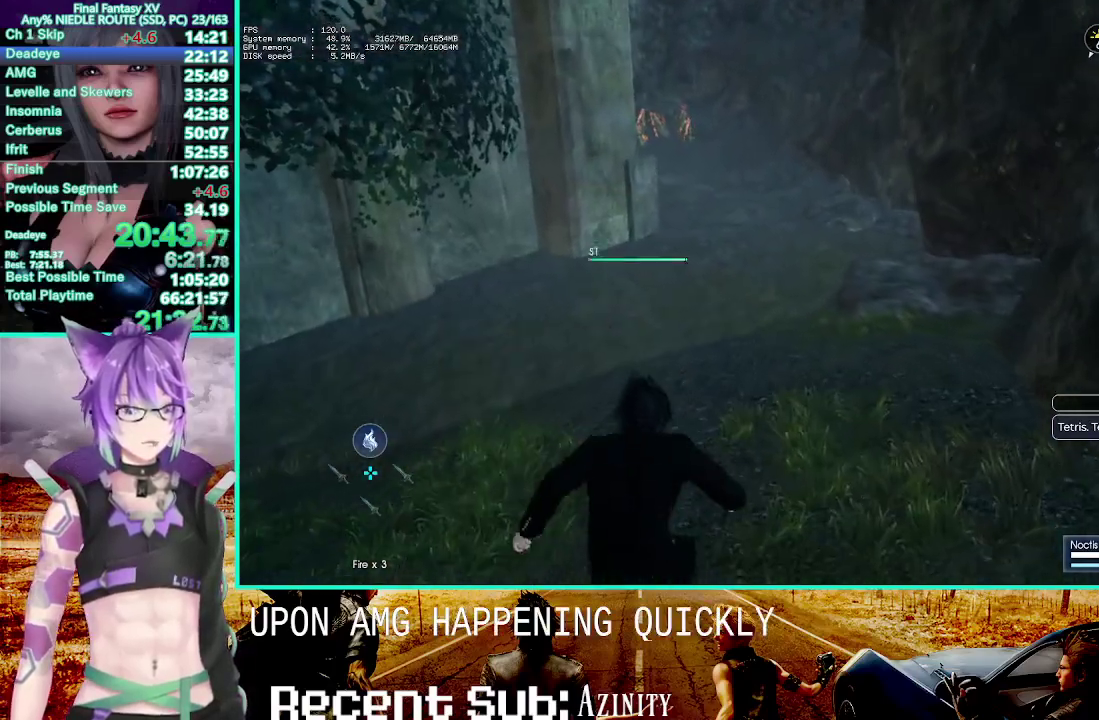
{"buttons": [], "left_stick": "up", "right_stick": "center", "events": [[167, "CROSS", "up"]]}
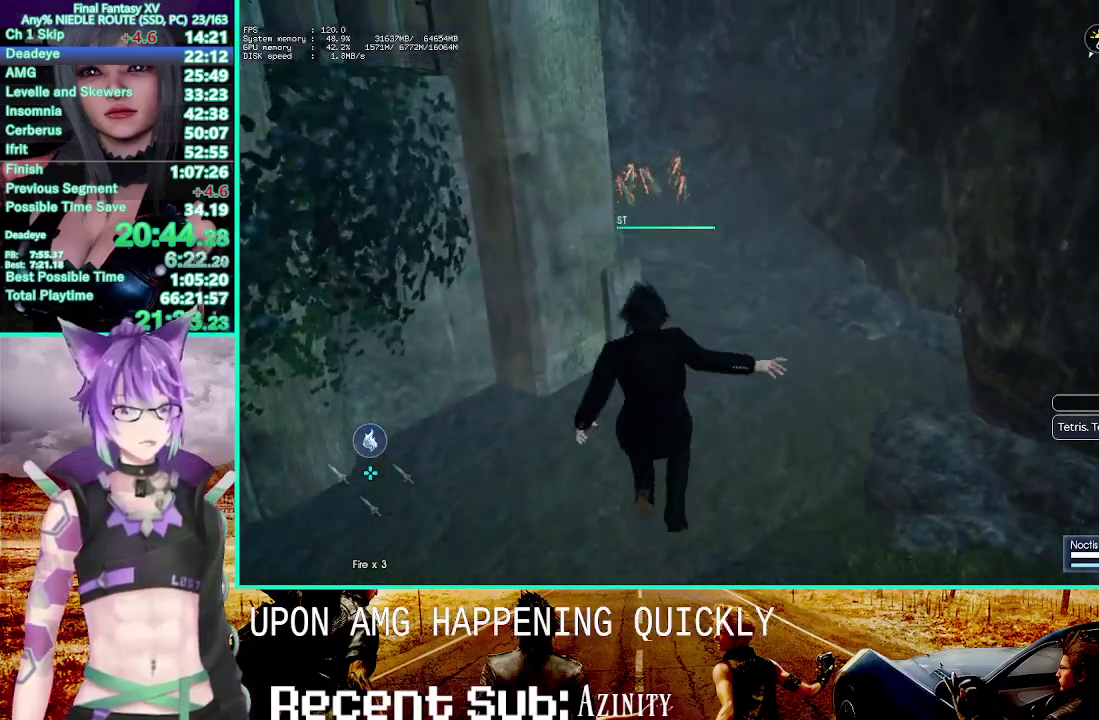
{"buttons": ["CROSS"], "left_stick": "up", "right_stick": "center", "events": [[283, "CROSS", "down"]]}
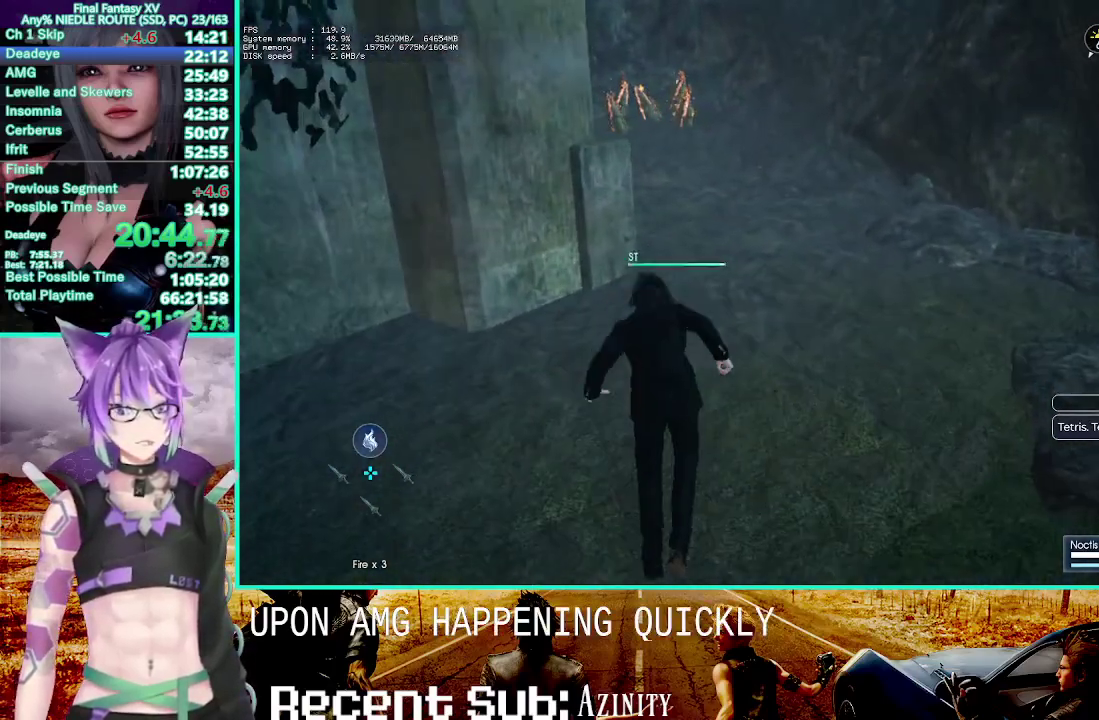
{"buttons": [], "left_stick": "up", "right_stick": "up-right"}
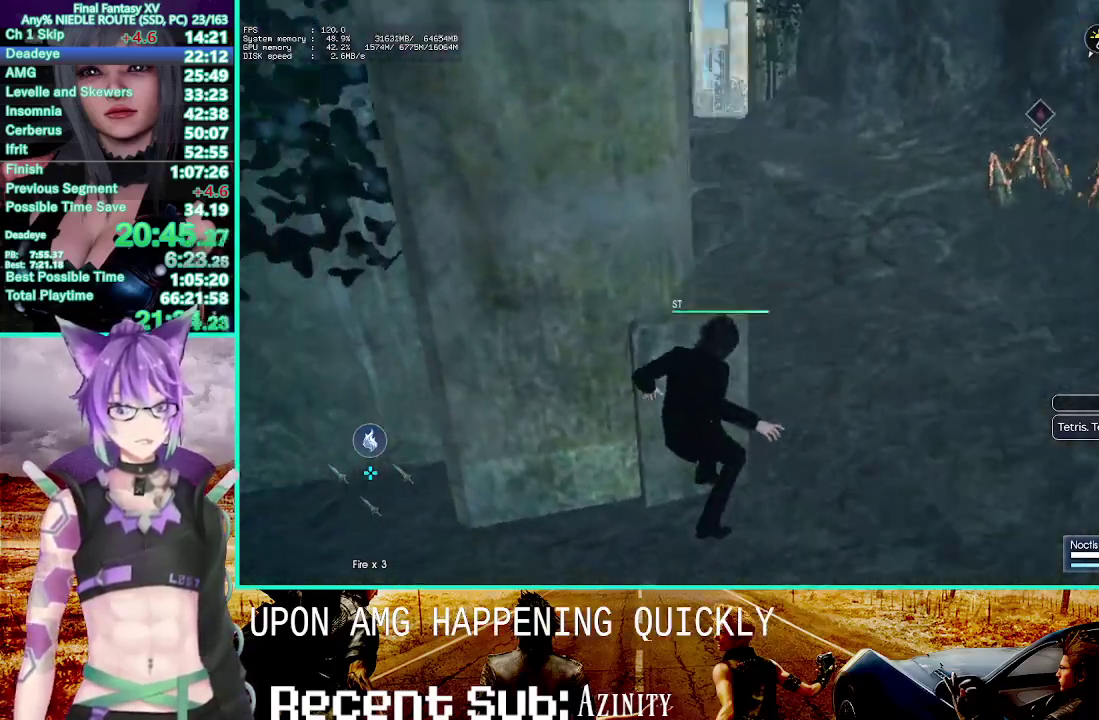
{"buttons": [], "left_stick": "up", "right_stick": "center"}